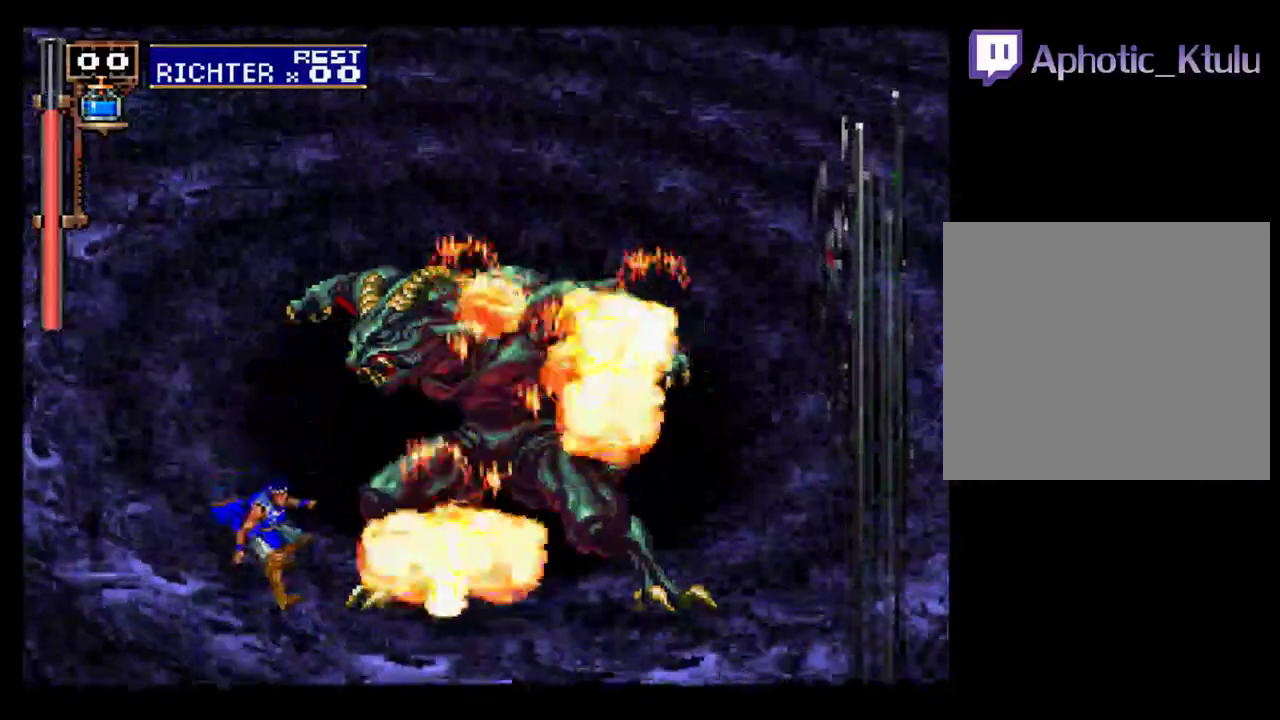
Gameplay with a controller (Xbox layout); each line is a JSON object with the inputs held at the frame after it. "events" lists button and stick changes between this image and that frame as [ms after this image, input, new state], when the widget could be followed in between. Not read: L3 R3 left_stick right_stick.
{"buttons": ["DPAD_RIGHT"], "events": [[250, "DPAD_RIGHT", "down"], [367, "A", "down"], [400, "X", "down"], [483, "A", "up"], [500, "X", "up"]]}
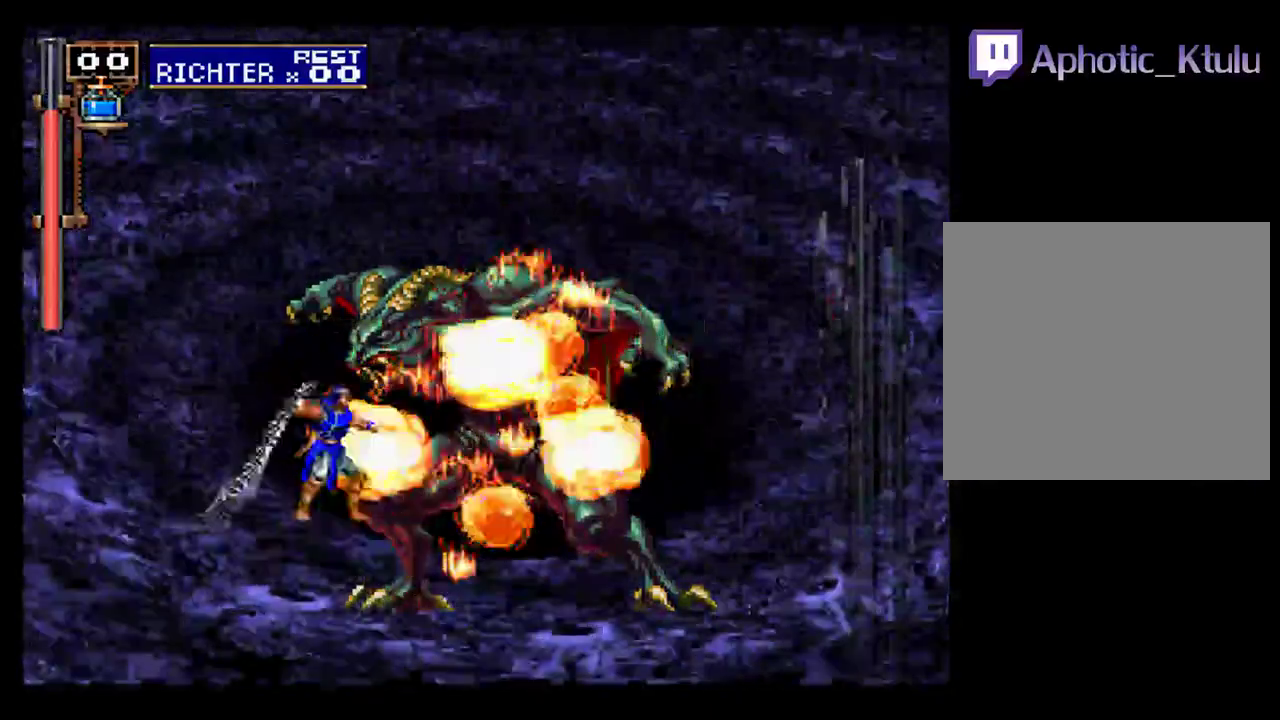
{"buttons": [], "events": [[283, "DPAD_RIGHT", "up"]]}
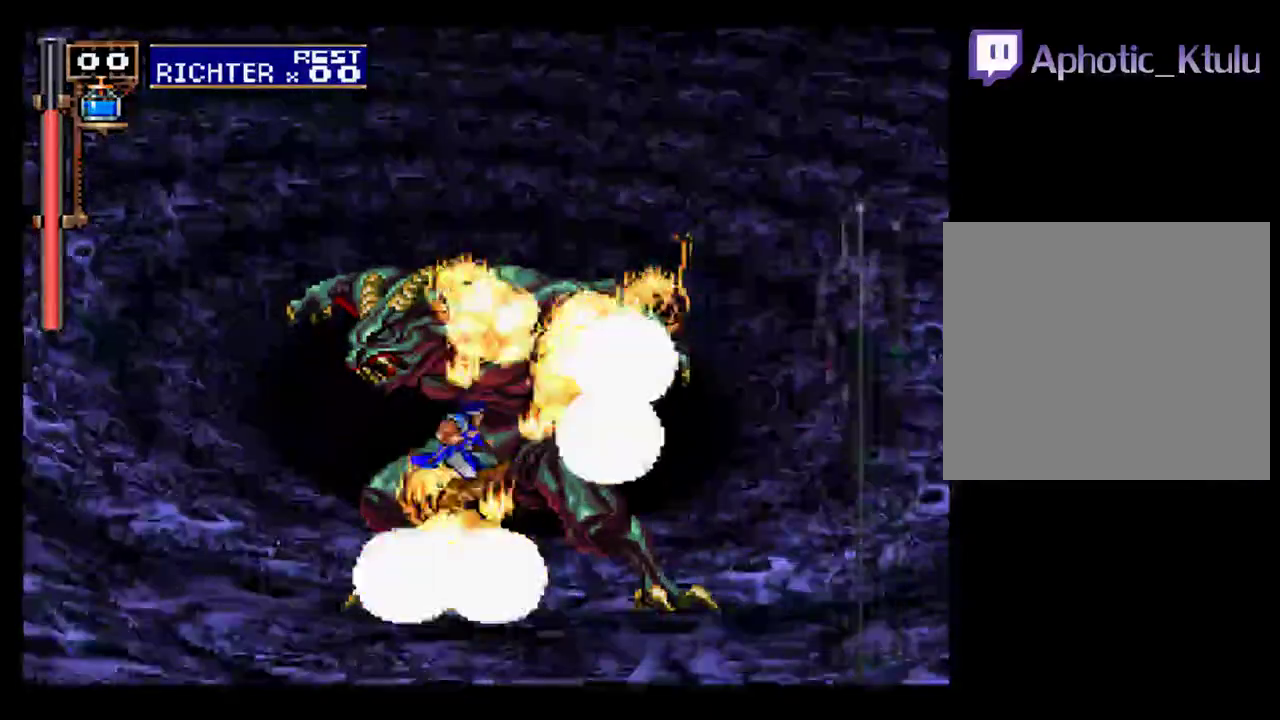
{"buttons": ["DPAD_DOWN"], "events": [[150, "DPAD_LEFT", "down"], [333, "DPAD_LEFT", "up"], [450, "DPAD_DOWN", "down"]]}
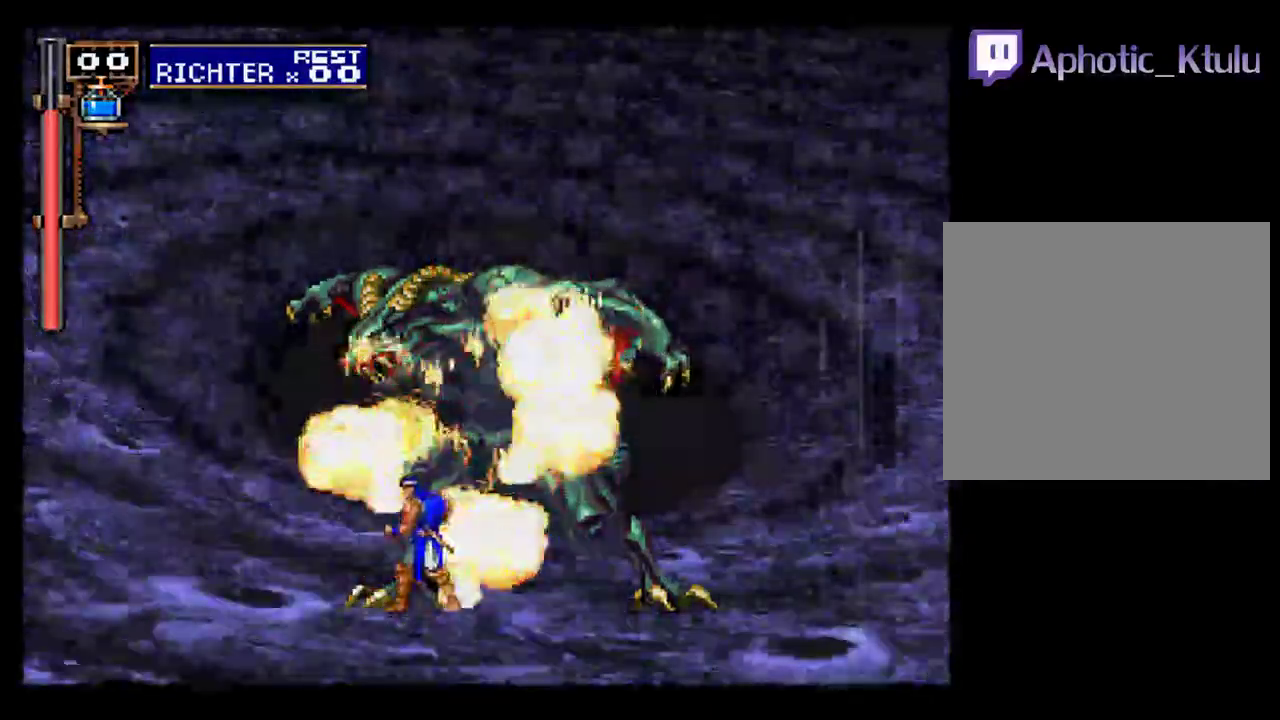
{"buttons": ["DPAD_DOWN"], "events": [[17, "A", "down"], [83, "A", "up"], [167, "A", "down"], [383, "A", "up"]]}
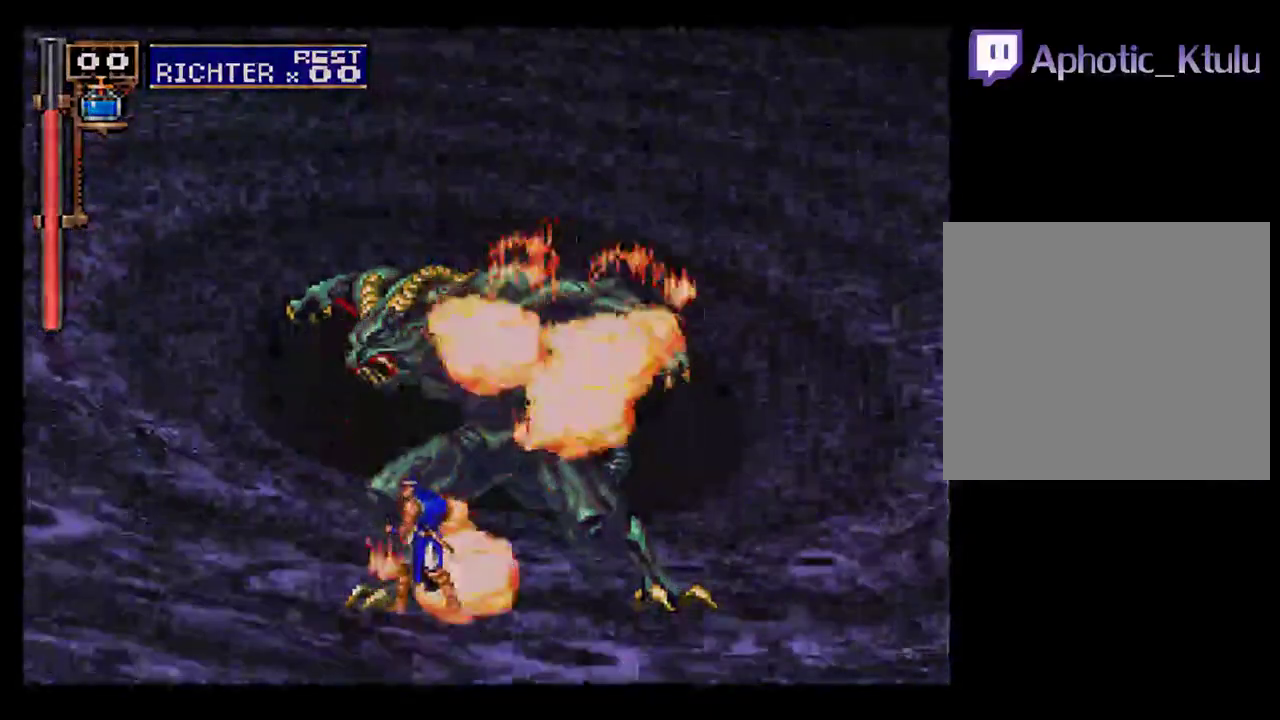
{"buttons": [], "events": [[33, "DPAD_DOWN", "up"]]}